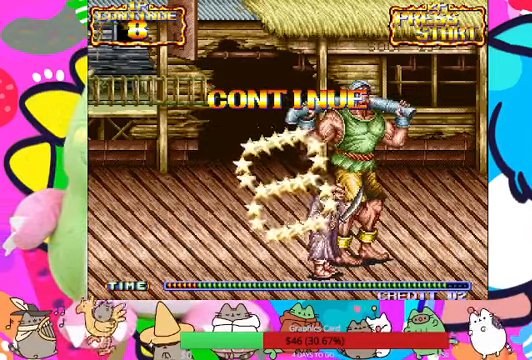
Gameplay with a controller (PlayStation layout); each line is a JSON object with the inputs held at the frame after it. "events" lists button and stick changes between this image and that frame as [ms after this image, input, new state], when the widget could be followed in between. Not read: L3 R3 right_stick.
{"buttons": [], "left_stick": "center", "events": [[200, "SELECT", "up"]]}
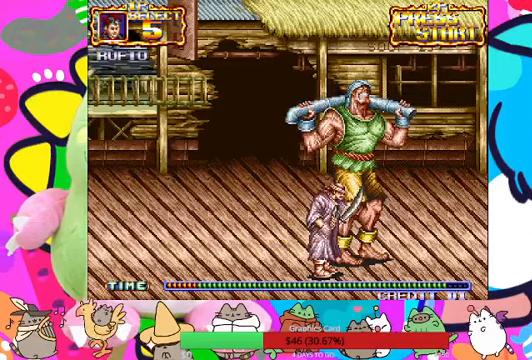
{"buttons": ["SQUARE"], "left_stick": "center", "events": [[500, "SQUARE", "down"]]}
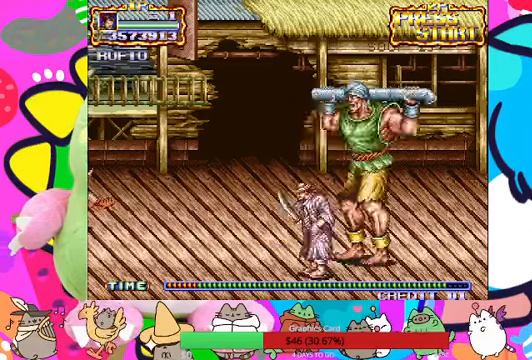
{"buttons": [], "left_stick": "center", "events": [[133, "SQUARE", "up"]]}
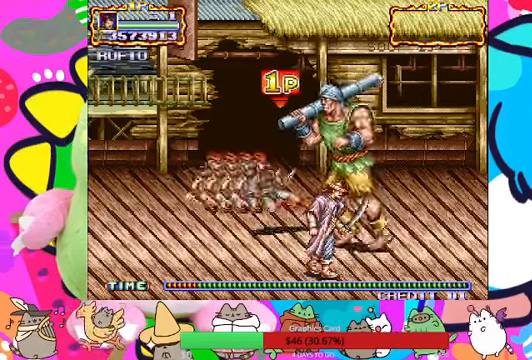
{"buttons": [], "left_stick": "down-right", "events": [[500, "left_stick", "down-right"]]}
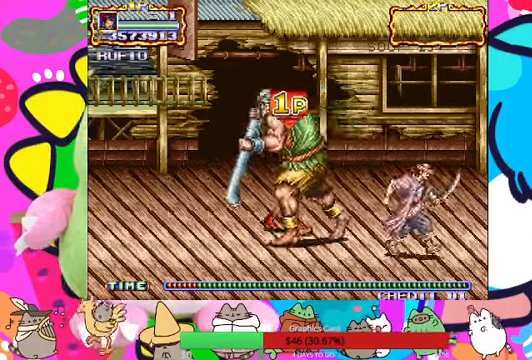
{"buttons": ["SQUARE"], "left_stick": "center", "events": [[233, "SQUARE", "down"], [300, "left_stick", "center"], [333, "SQUARE", "up"], [500, "SQUARE", "down"]]}
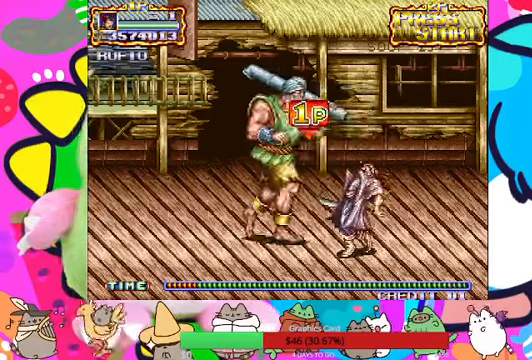
{"buttons": [], "left_stick": "left", "events": [[100, "SQUARE", "up"], [133, "L1", "down"], [133, "SQUARE", "down"], [200, "SQUARE", "up"], [233, "left_stick", "left"], [267, "L1", "up"], [300, "SQUARE", "down"], [500, "SQUARE", "up"]]}
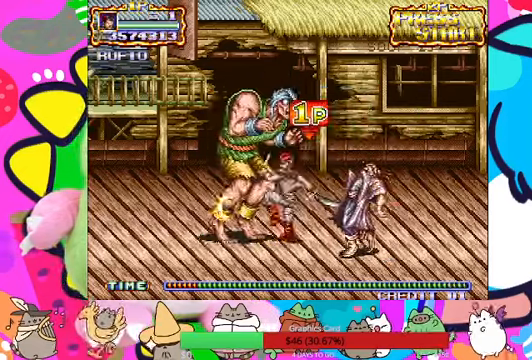
{"buttons": ["SQUARE"], "left_stick": "left", "events": [[67, "SQUARE", "down"], [133, "SQUARE", "up"], [200, "SQUARE", "down"], [233, "SQUARE", "up"], [333, "SQUARE", "down"]]}
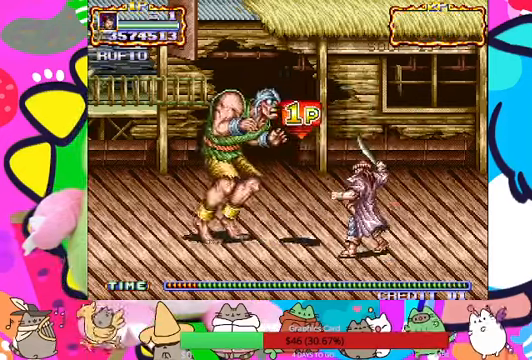
{"buttons": [], "left_stick": "left", "events": [[133, "SQUARE", "up"], [333, "SQUARE", "down"], [400, "SQUARE", "up"]]}
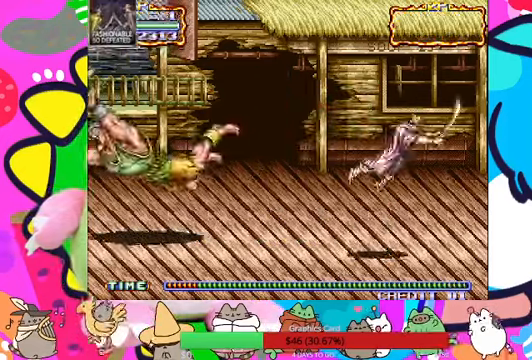
{"buttons": [], "left_stick": "left", "events": [[67, "left_stick", "center"], [133, "left_stick", "down-right"], [300, "left_stick", "down-left"], [467, "left_stick", "left"]]}
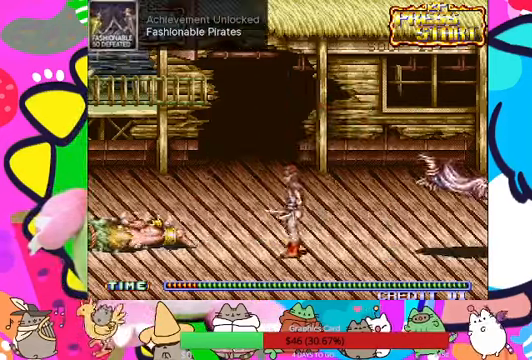
{"buttons": [], "left_stick": "center", "events": [[267, "left_stick", "center"]]}
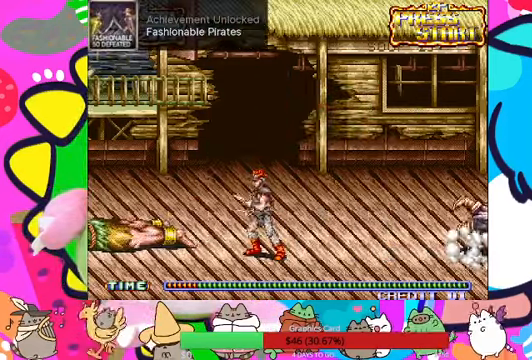
{"buttons": [], "left_stick": "left", "events": [[400, "left_stick", "left"]]}
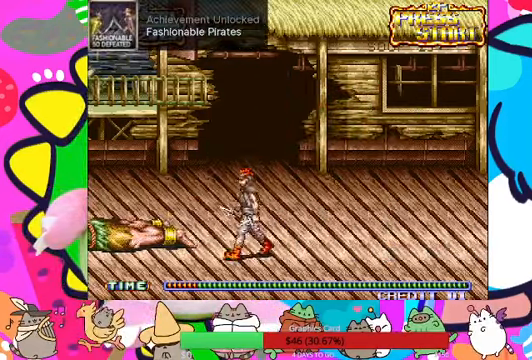
{"buttons": [], "left_stick": "up-left", "events": [[500, "left_stick", "up-left"]]}
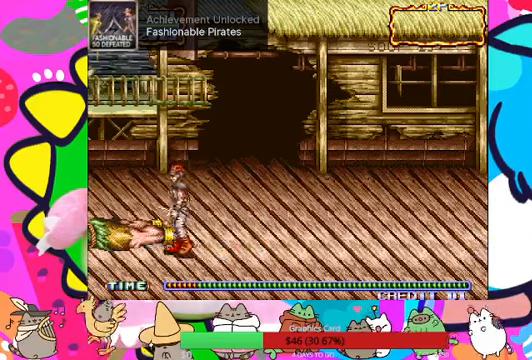
{"buttons": [], "left_stick": "left", "events": [[233, "SQUARE", "down"], [233, "left_stick", "left"], [300, "SQUARE", "up"]]}
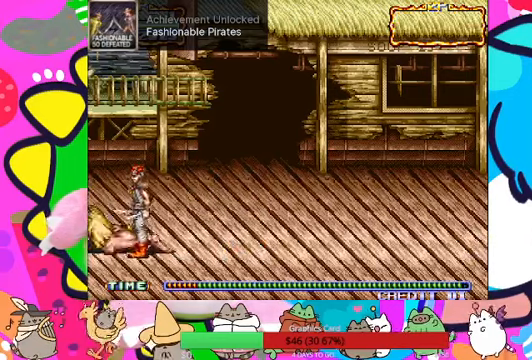
{"buttons": ["SQUARE"], "left_stick": "up", "events": [[33, "SQUARE", "down"], [166, "SQUARE", "up"], [333, "left_stick", "up"], [433, "SQUARE", "down"]]}
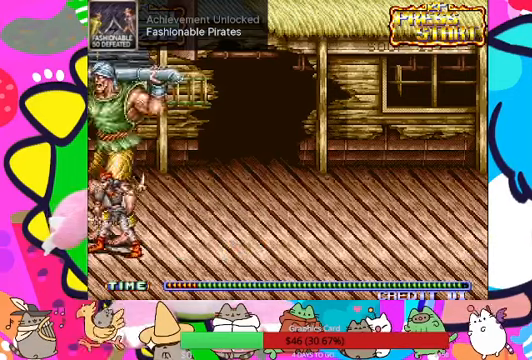
{"buttons": ["SQUARE"], "left_stick": "center", "events": [[33, "SQUARE", "up"], [133, "left_stick", "center"], [266, "SQUARE", "down"], [300, "SQUARE", "up"], [366, "SQUARE", "down"], [433, "SQUARE", "up"], [500, "SQUARE", "down"]]}
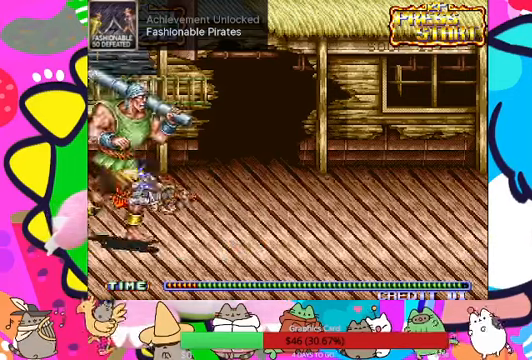
{"buttons": [], "left_stick": "left", "events": [[66, "SQUARE", "up"], [100, "SQUARE", "down"], [166, "SQUARE", "up"], [233, "SQUARE", "down"], [300, "SQUARE", "up"], [433, "SQUARE", "down"], [500, "SQUARE", "up"], [500, "left_stick", "left"]]}
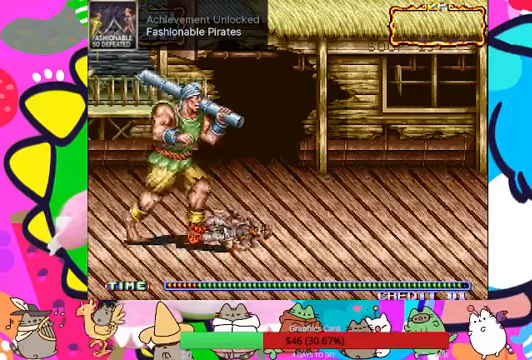
{"buttons": [], "left_stick": "left", "events": [[66, "SQUARE", "down"], [133, "SQUARE", "up"], [200, "SQUARE", "down"], [233, "SQUARE", "up"], [266, "left_stick", "center"], [300, "SQUARE", "down"], [366, "SQUARE", "up"], [400, "SQUARE", "down"], [500, "SQUARE", "up"], [500, "left_stick", "left"]]}
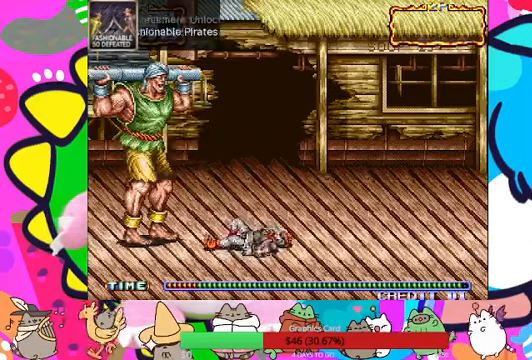
{"buttons": [], "left_stick": "left", "events": [[33, "SQUARE", "down"], [100, "SQUARE", "up"]]}
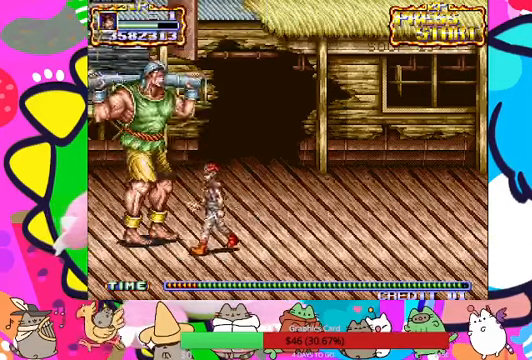
{"buttons": ["SQUARE"], "left_stick": "up", "events": [[233, "SQUARE", "down"], [300, "SQUARE", "up"], [333, "left_stick", "up-left"], [366, "SQUARE", "down"], [433, "SQUARE", "up"], [433, "left_stick", "up"], [500, "SQUARE", "down"]]}
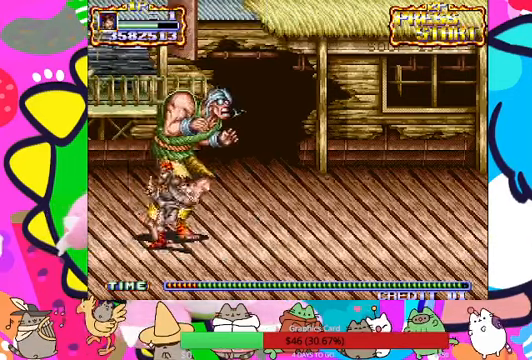
{"buttons": ["SQUARE"], "left_stick": "up-left", "events": [[66, "SQUARE", "up"], [100, "SQUARE", "down"], [200, "SQUARE", "up"], [233, "SQUARE", "down"], [300, "SQUARE", "up"], [400, "SQUARE", "down"], [400, "left_stick", "up-left"], [433, "SQUARE", "up"], [466, "SQUARE", "down"]]}
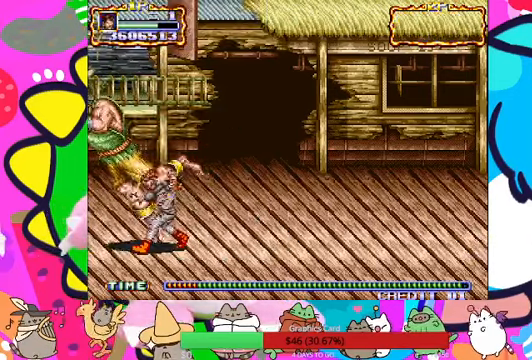
{"buttons": ["SQUARE"], "left_stick": "up-left", "events": [[33, "SQUARE", "up"], [66, "SQUARE", "down"], [133, "SQUARE", "up"], [300, "SQUARE", "down"], [366, "SQUARE", "up"], [433, "SQUARE", "down"]]}
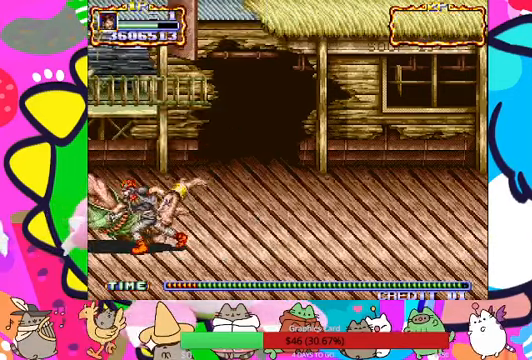
{"buttons": [], "left_stick": "left", "events": [[33, "SQUARE", "up"], [66, "left_stick", "center"], [466, "left_stick", "left"]]}
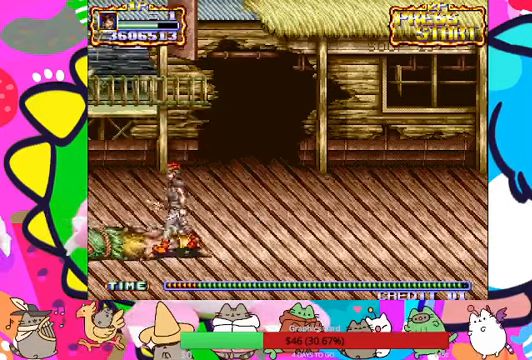
{"buttons": [], "left_stick": "center", "events": [[334, "SQUARE", "down"], [400, "SQUARE", "up"], [400, "left_stick", "center"]]}
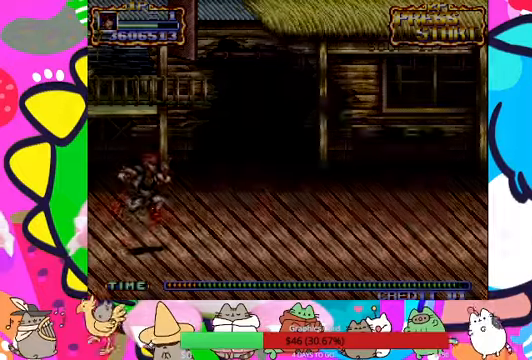
{"buttons": [], "left_stick": "center", "events": []}
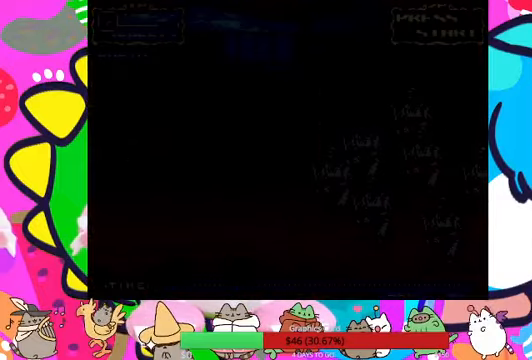
{"buttons": [], "left_stick": "center", "events": []}
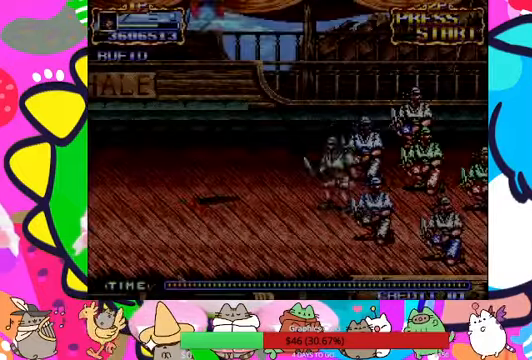
{"buttons": [], "left_stick": "center", "events": []}
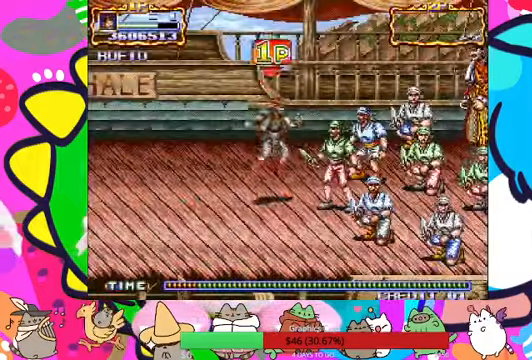
{"buttons": [], "left_stick": "down", "events": [[234, "left_stick", "left"], [334, "left_stick", "down-left"], [500, "left_stick", "down"]]}
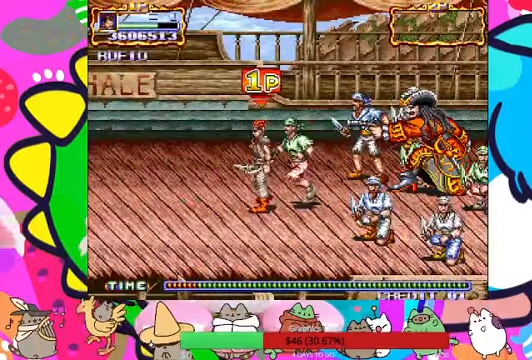
{"buttons": [], "left_stick": "down-right", "events": [[134, "L1", "down"], [234, "left_stick", "down-right"], [400, "L1", "up"]]}
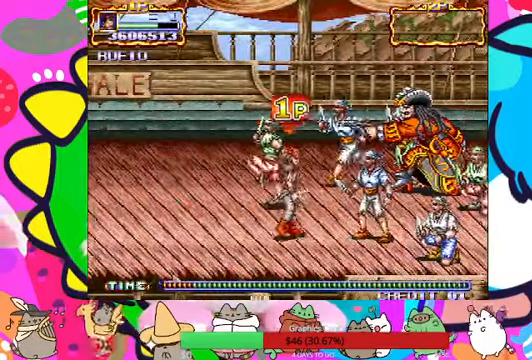
{"buttons": ["SQUARE"], "left_stick": "up-right", "events": [[34, "R1", "down"], [134, "R1", "up"], [167, "left_stick", "right"], [267, "left_stick", "up-right"], [367, "SQUARE", "down"], [434, "SQUARE", "up"], [500, "SQUARE", "down"]]}
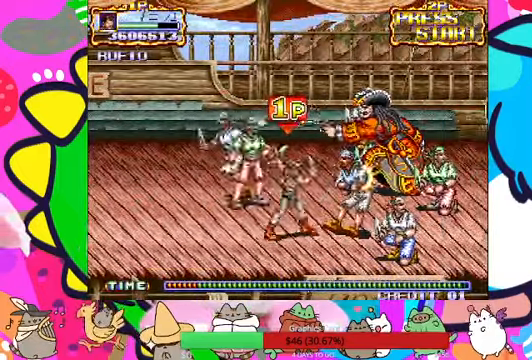
{"buttons": ["SQUARE"], "left_stick": "right", "events": [[67, "SQUARE", "up"], [134, "SQUARE", "down"], [200, "SQUARE", "up"], [267, "SQUARE", "down"], [267, "left_stick", "right"], [334, "SQUARE", "up"], [400, "SQUARE", "down"]]}